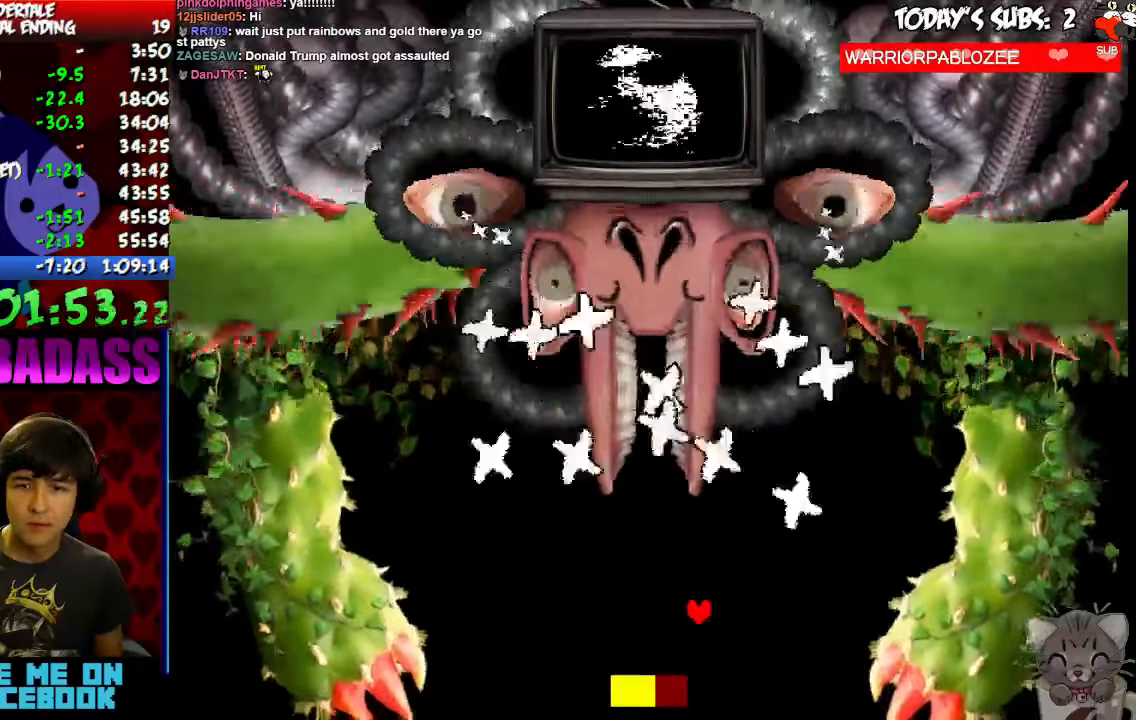
Gameplay with keyboard; each line is a JSON object with the keys held at the frame after it. "events" lists presses ("down") and releases ("up") of "c", "down", "escape", "left", "return", "right", "shift", "up", "x" and "z" between this image and that frame as [ms after this image, input, new state], when the widget could be followed in between. No other keys are recorded. Mouse input is not recorded.
{"keys": ["left", "right"], "events": [[200, "left", "down"], [233, "right", "up"], [300, "right", "down"], [333, "left", "up"], [500, "left", "down"]]}
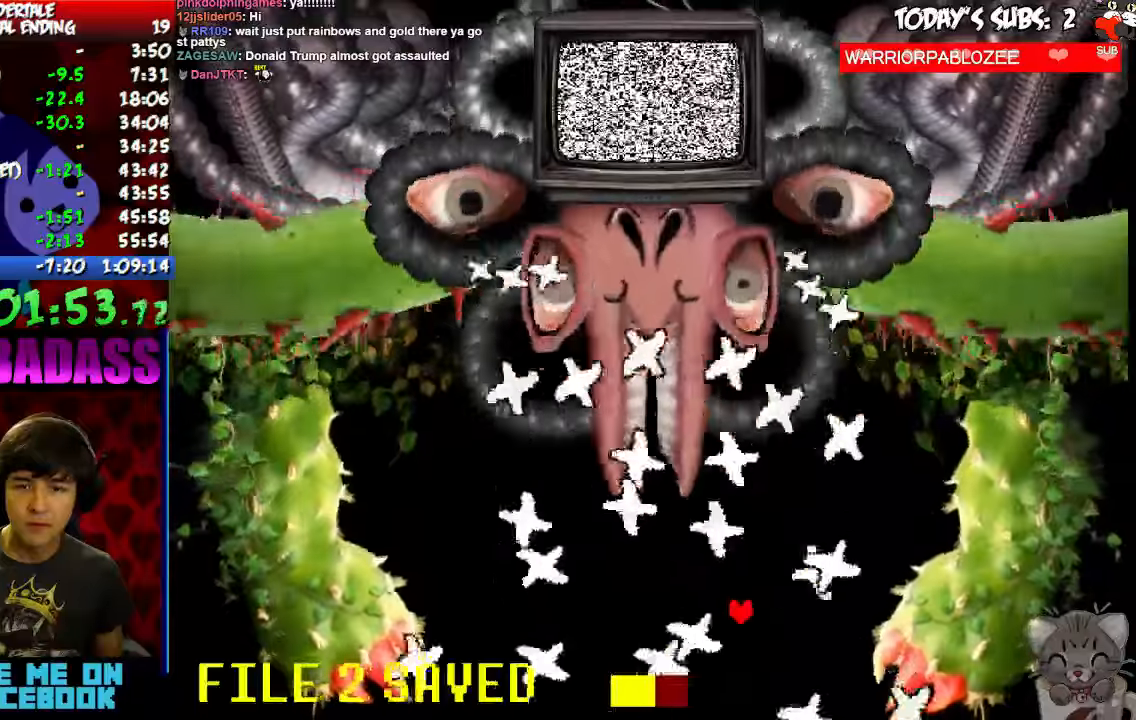
{"keys": ["left"], "events": [[33, "right", "up"], [133, "right", "down"], [166, "left", "up"], [433, "left", "down"], [433, "right", "up"]]}
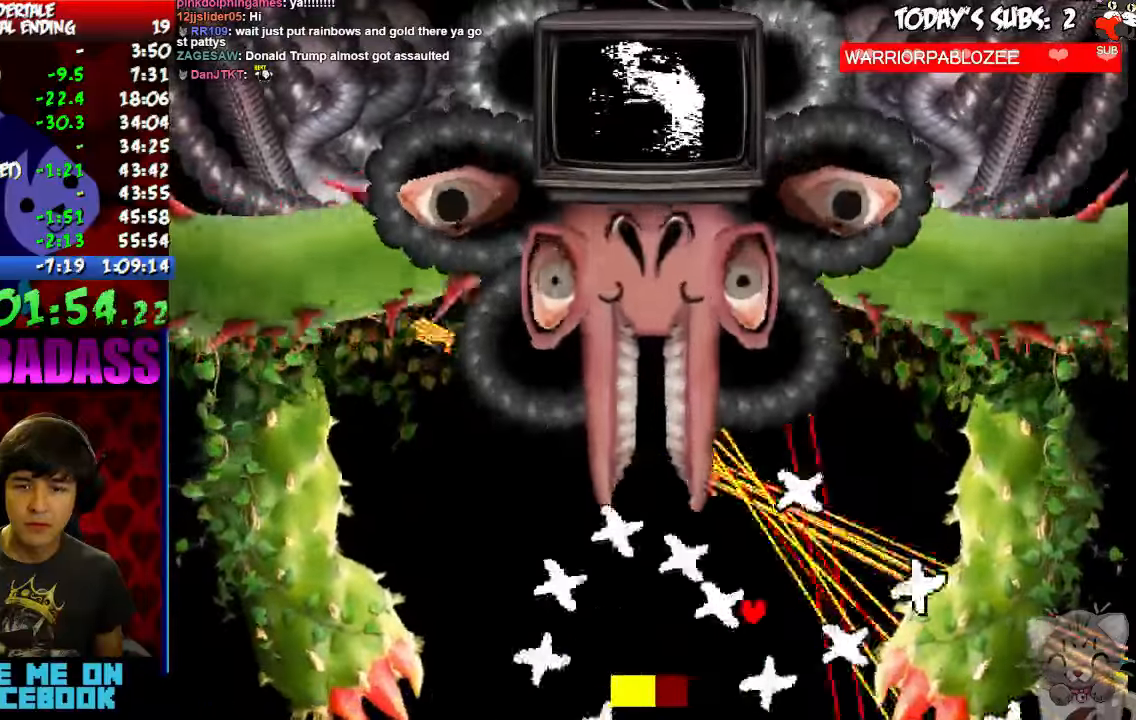
{"keys": ["left"], "events": [[33, "right", "down"], [66, "left", "up"], [233, "left", "down"], [266, "right", "up"], [333, "right", "down"], [366, "left", "up"], [466, "left", "down"], [466, "right", "up"]]}
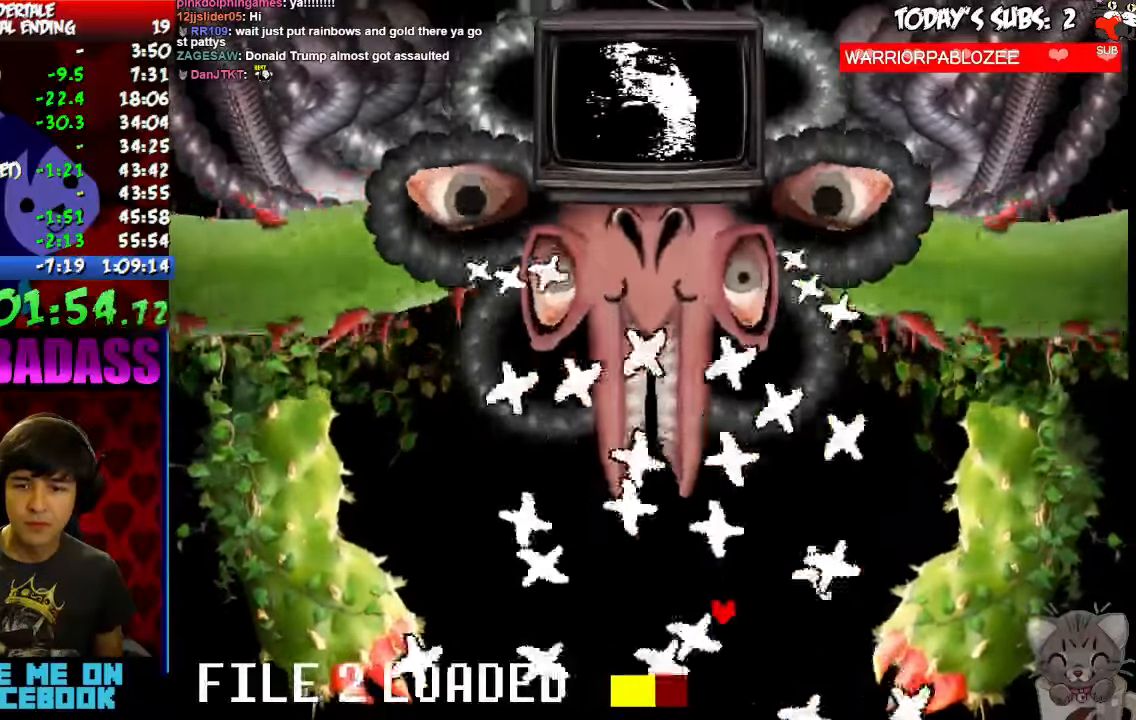
{"keys": ["left"]}
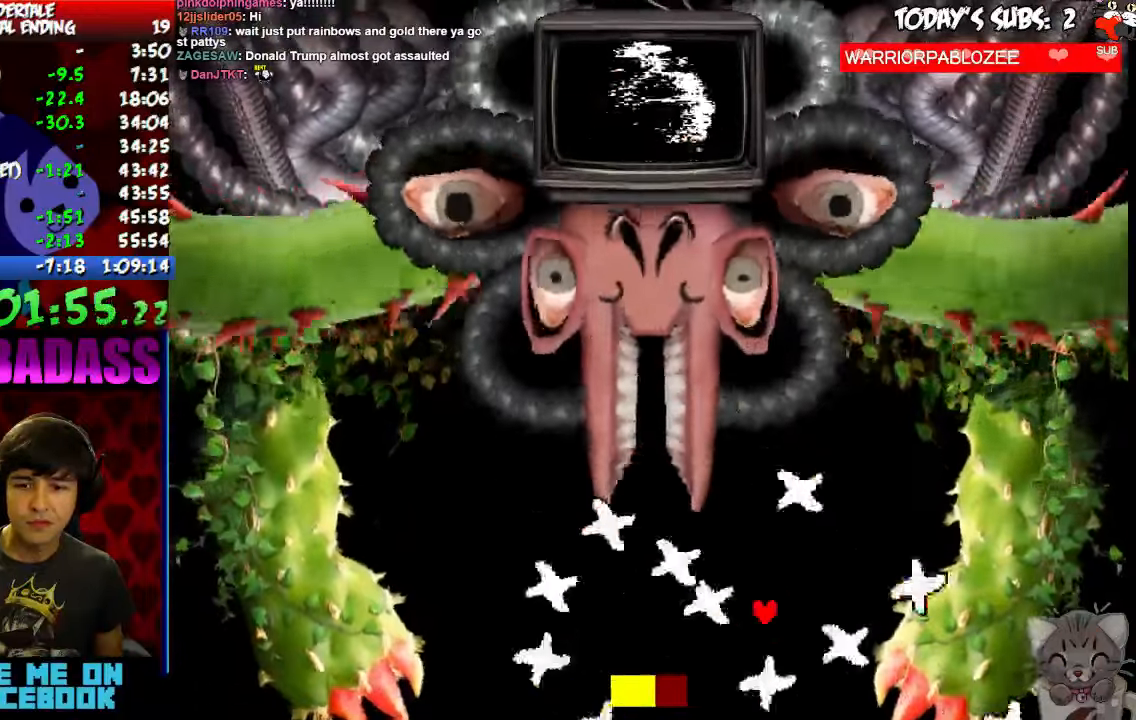
{"keys": ["left", "right"], "events": [[66, "left", "up"], [66, "right", "down"], [366, "left", "down"], [400, "right", "up"], [500, "right", "down"]]}
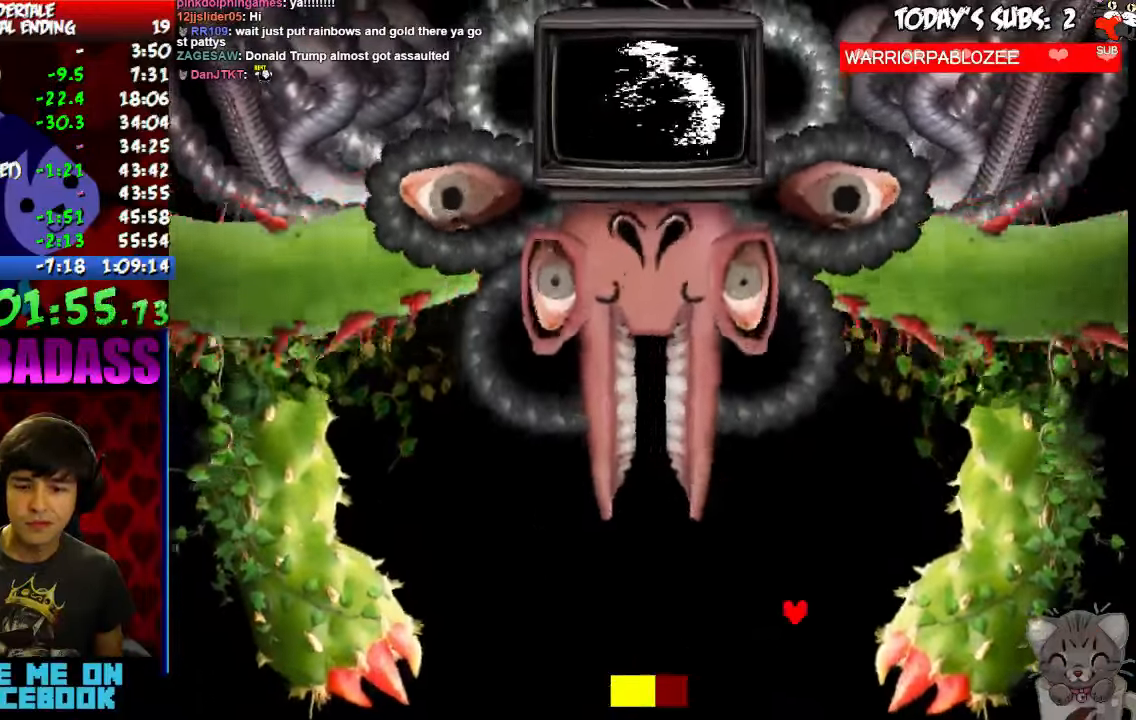
{"keys": ["left"], "events": [[33, "left", "up"], [300, "left", "down"], [300, "right", "up"]]}
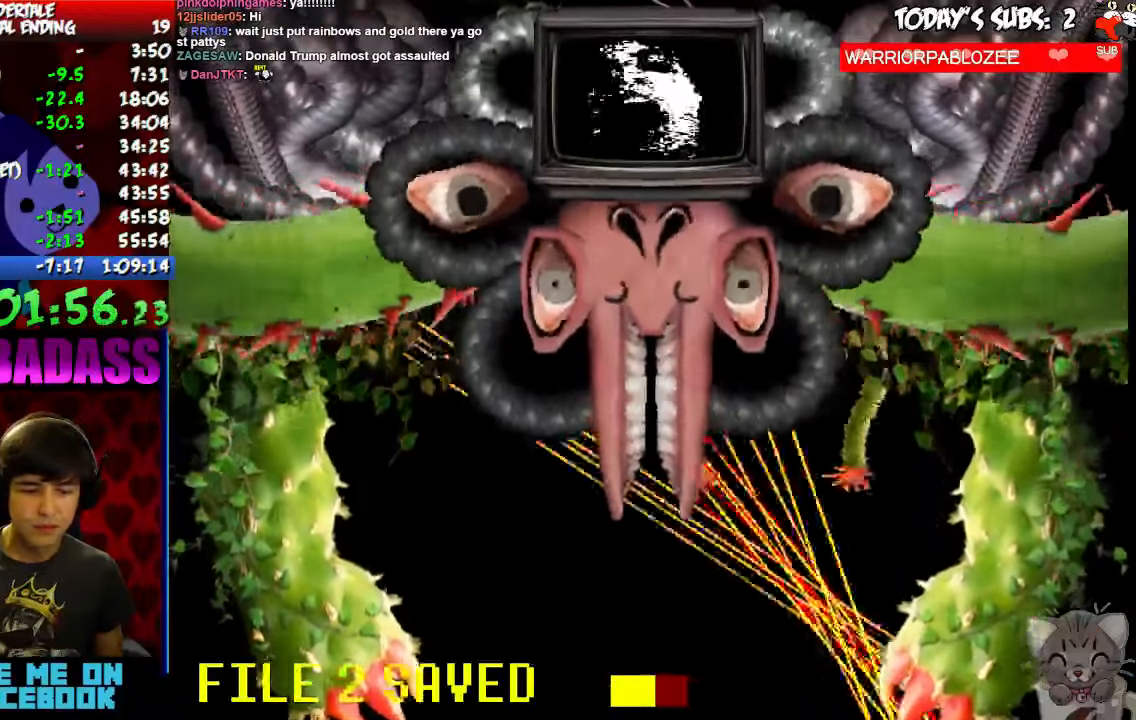
{"keys": ["left"], "events": [[233, "right", "down"], [266, "left", "up"], [366, "left", "down"], [400, "right", "up"]]}